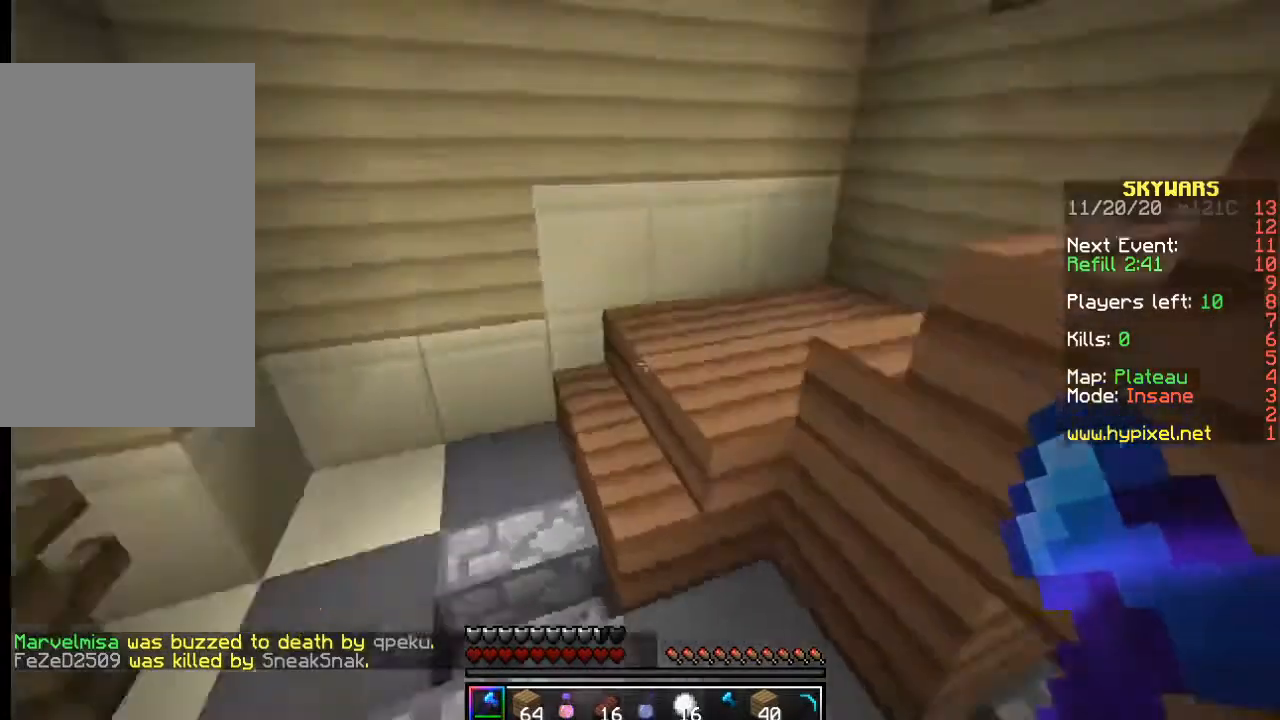
Gameplay with keyboard and mouse; each line is a JSON object with the keys and mouse buttons held at the frame after it. "events" lists presses ("down") and releases ("up") of "a", "d", "s", "w", "mouse_left" and "mouse_right" between this image and that frame as [ms after this image, input, new state], when the widget could be followed in between. "mouse_left", "mouse_right" = the "left", "right" buttons of the "mouse" list. No other keys are recorded. Fast repeated clicks can show as one long hold. Mouse movement is not recorded.
{"keys": ["w"], "mouse": [], "events": []}
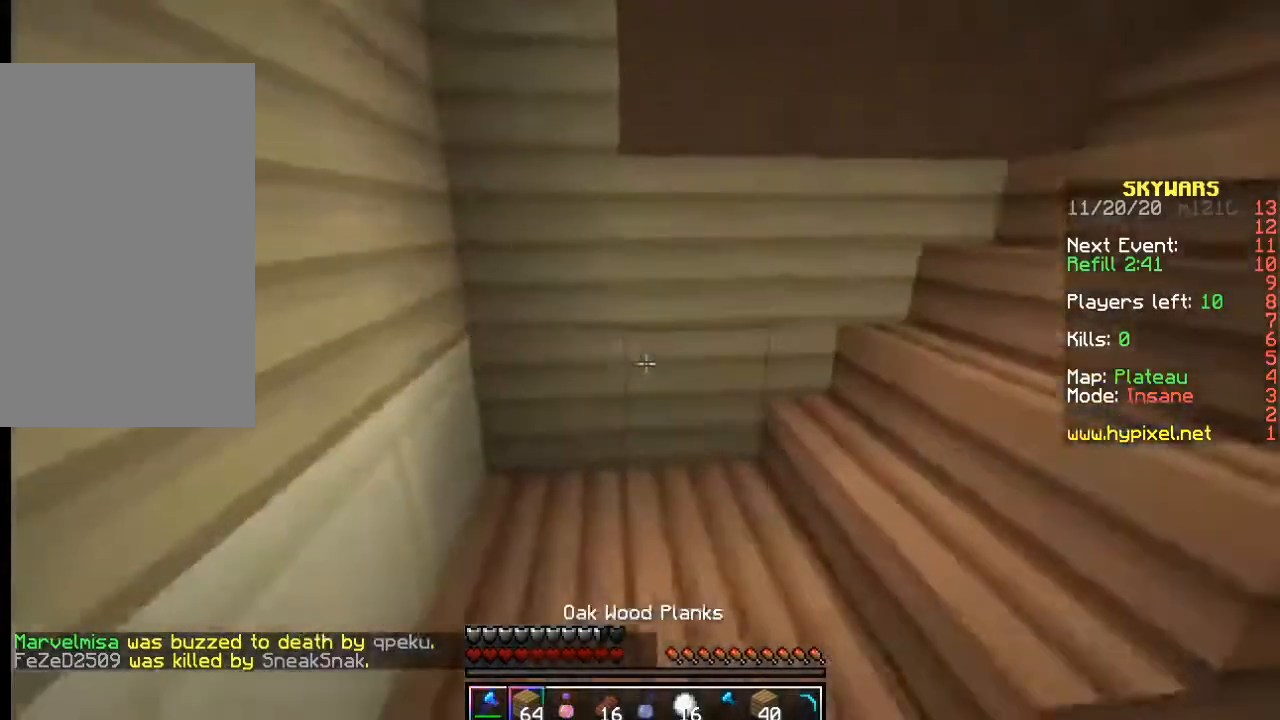
{"keys": ["w"], "mouse": [], "events": [[233, "d", "down"], [450, "d", "up"]]}
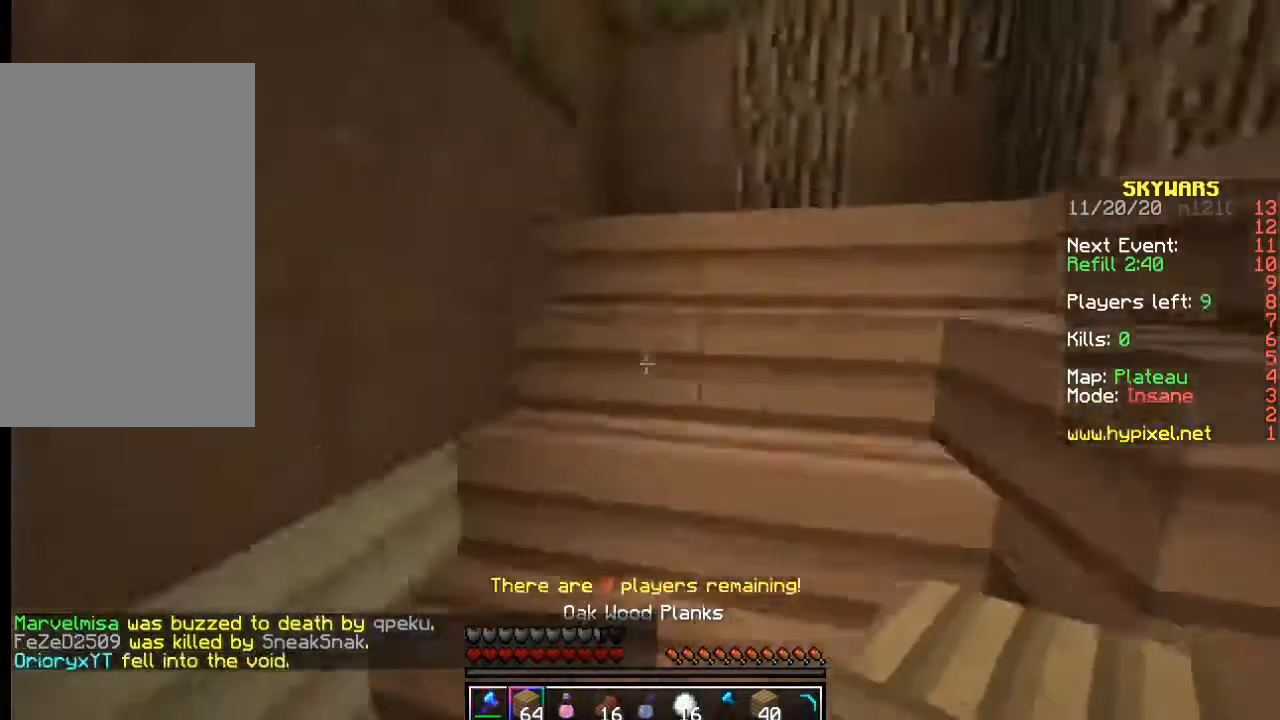
{"keys": ["w"], "mouse": [], "events": [[283, "d", "down"], [467, "d", "up"]]}
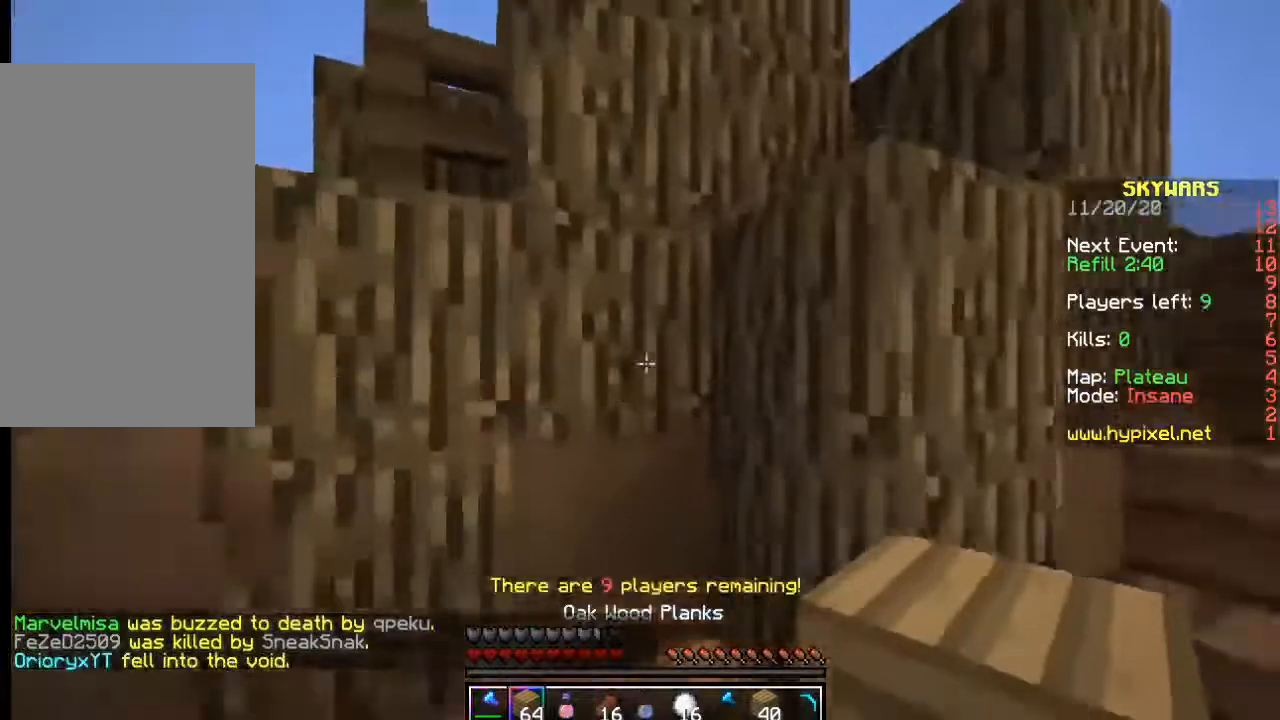
{"keys": ["d", "w"], "mouse": [], "events": [[400, "d", "down"]]}
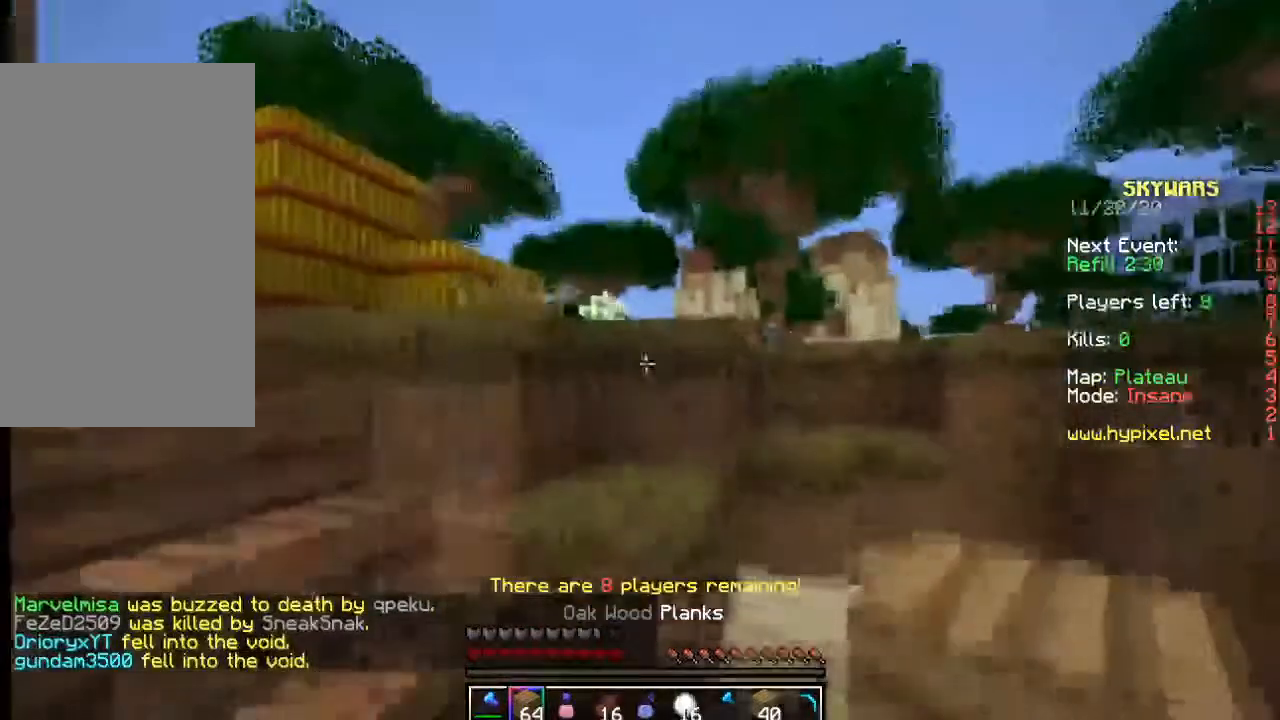
{"keys": ["a", "w"], "mouse": [], "events": [[67, "d", "up"], [267, "a", "down"]]}
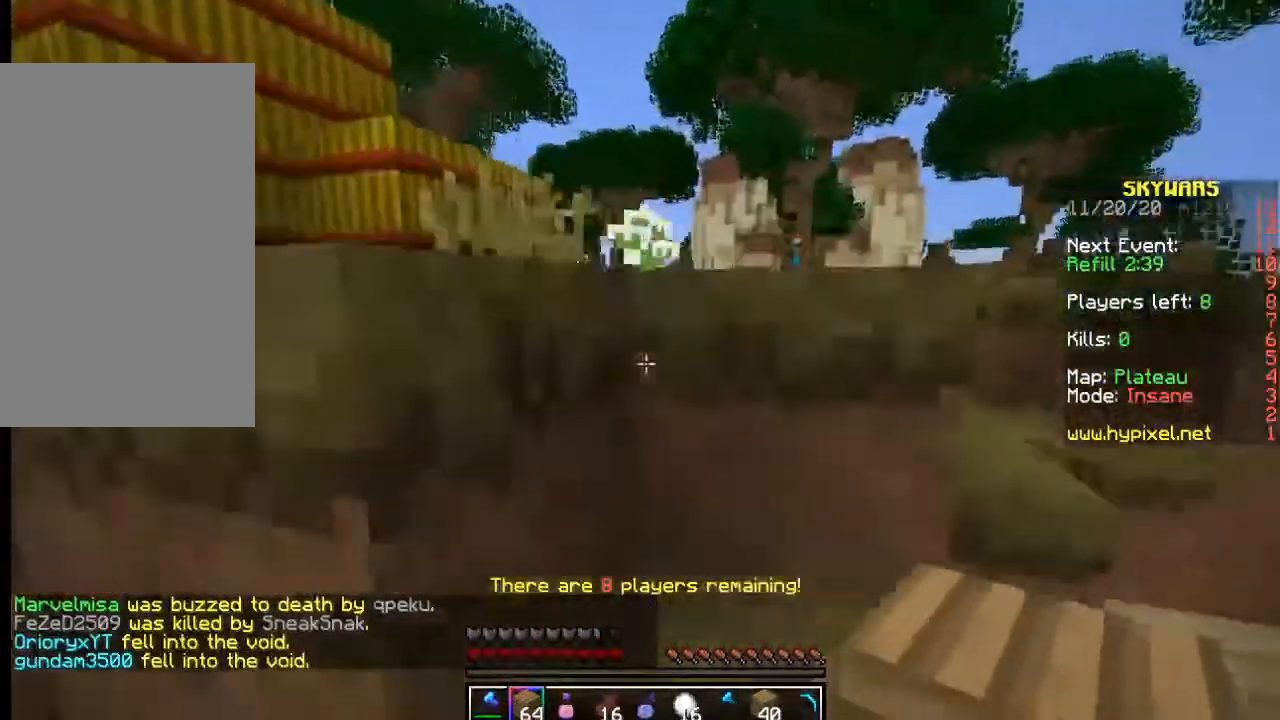
{"keys": ["w"], "mouse": [], "events": [[183, "a", "up"]]}
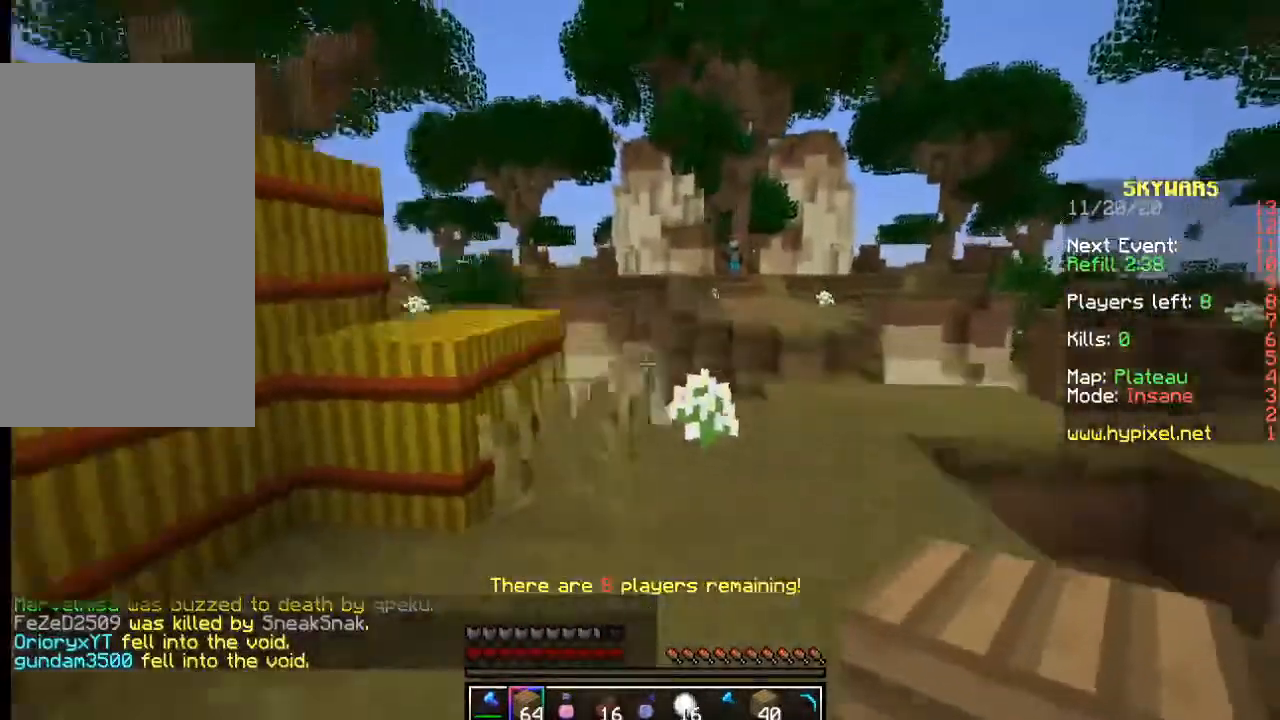
{"keys": ["w"], "mouse": [], "events": []}
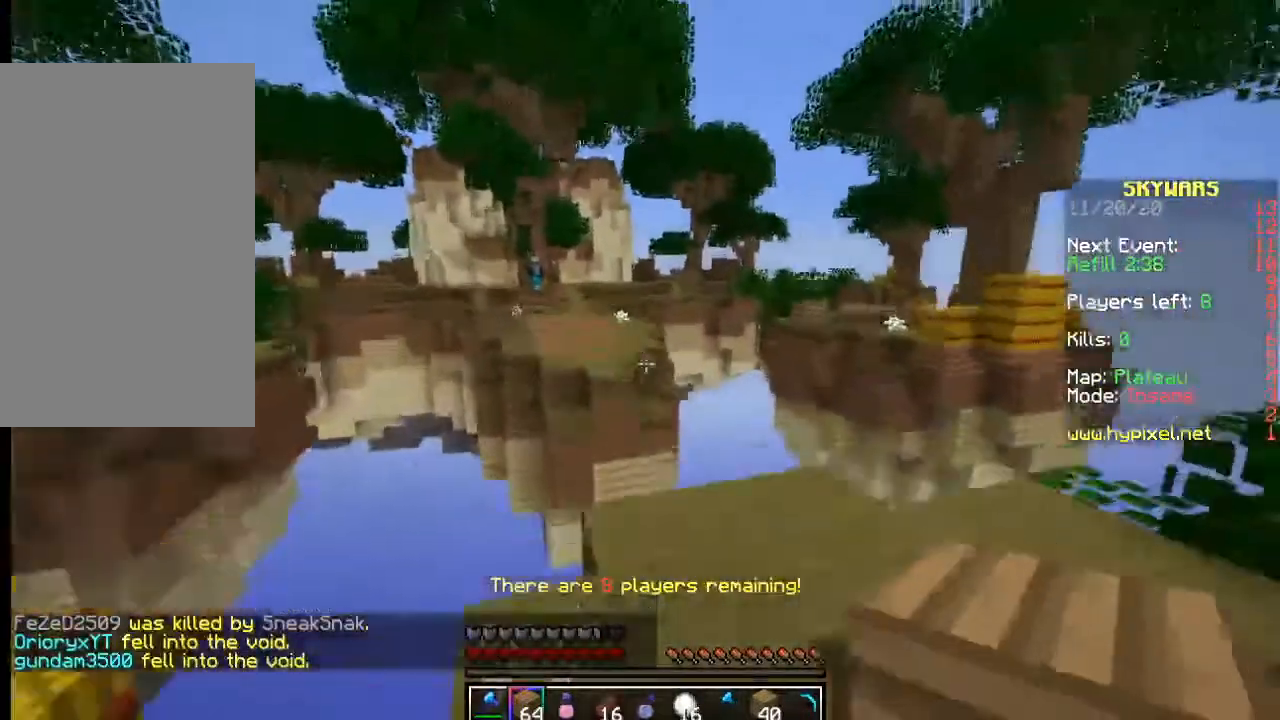
{"keys": [], "mouse": [], "events": [[133, "w", "up"], [250, "d", "down"], [433, "d", "up"]]}
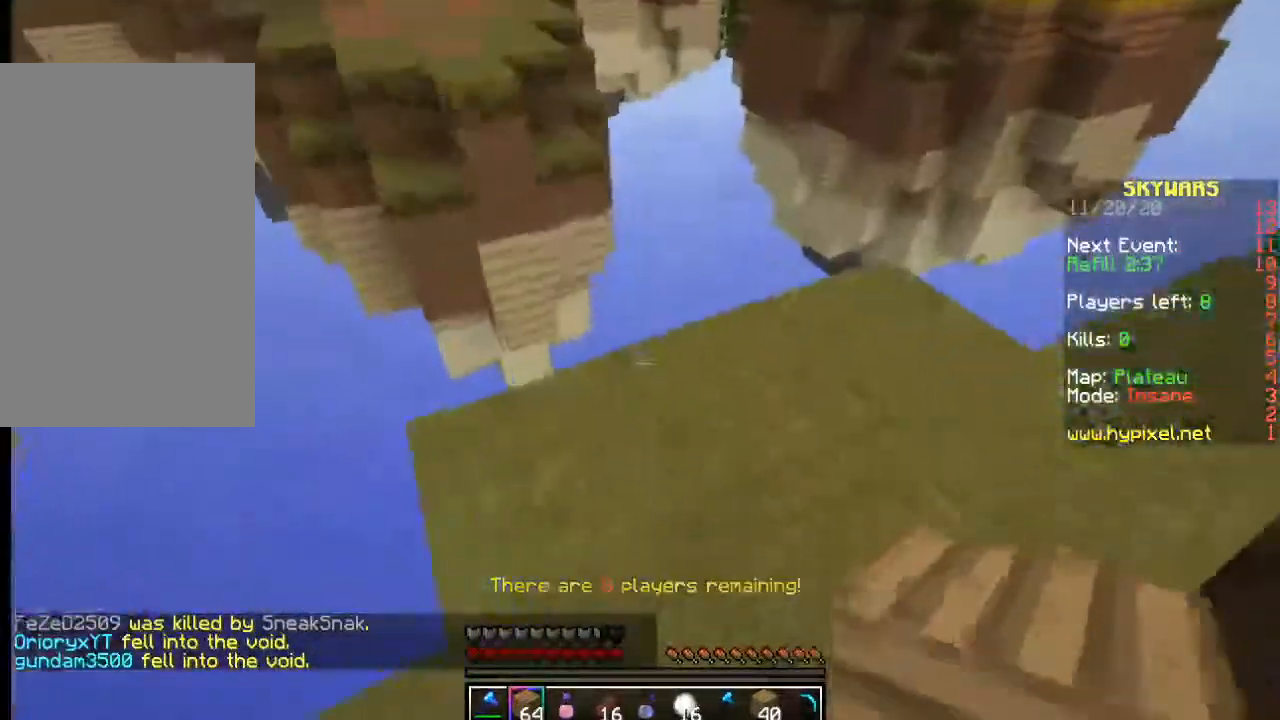
{"keys": [], "mouse": [], "events": [[50, "mouse_right", "down"], [167, "mouse_right", "up"]]}
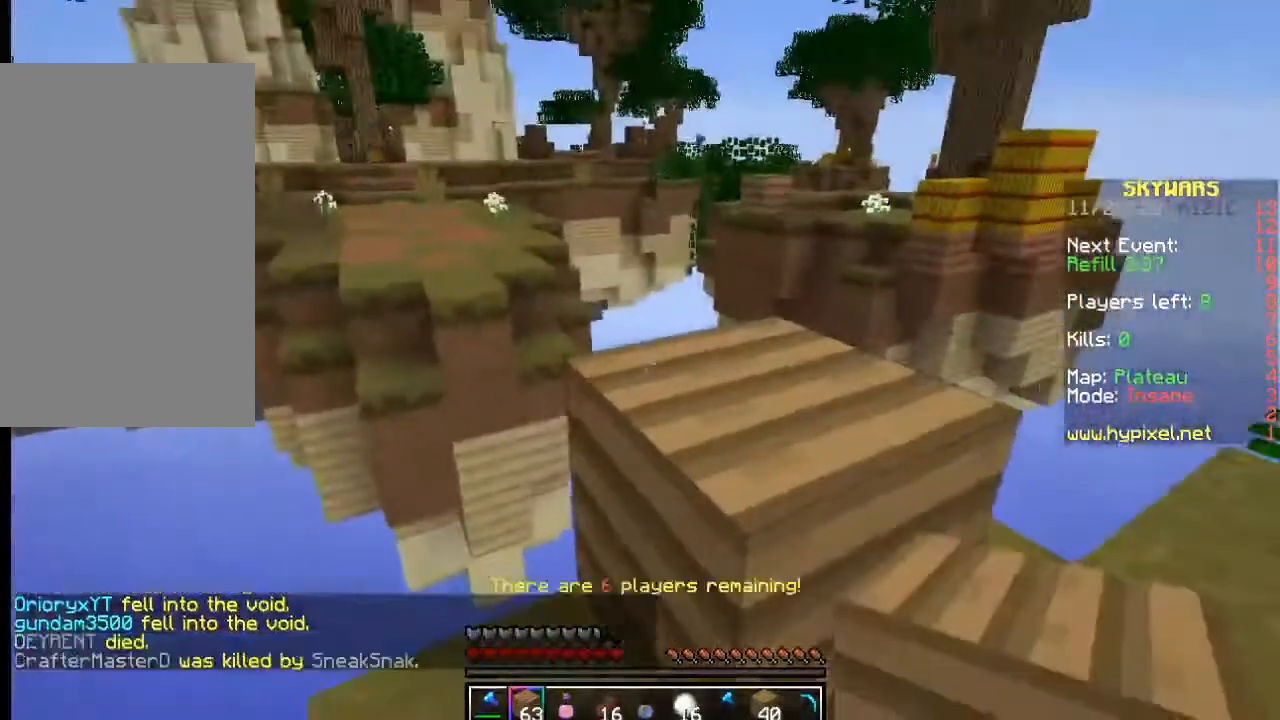
{"keys": [], "mouse": [], "events": [[150, "d", "down"], [283, "d", "up"]]}
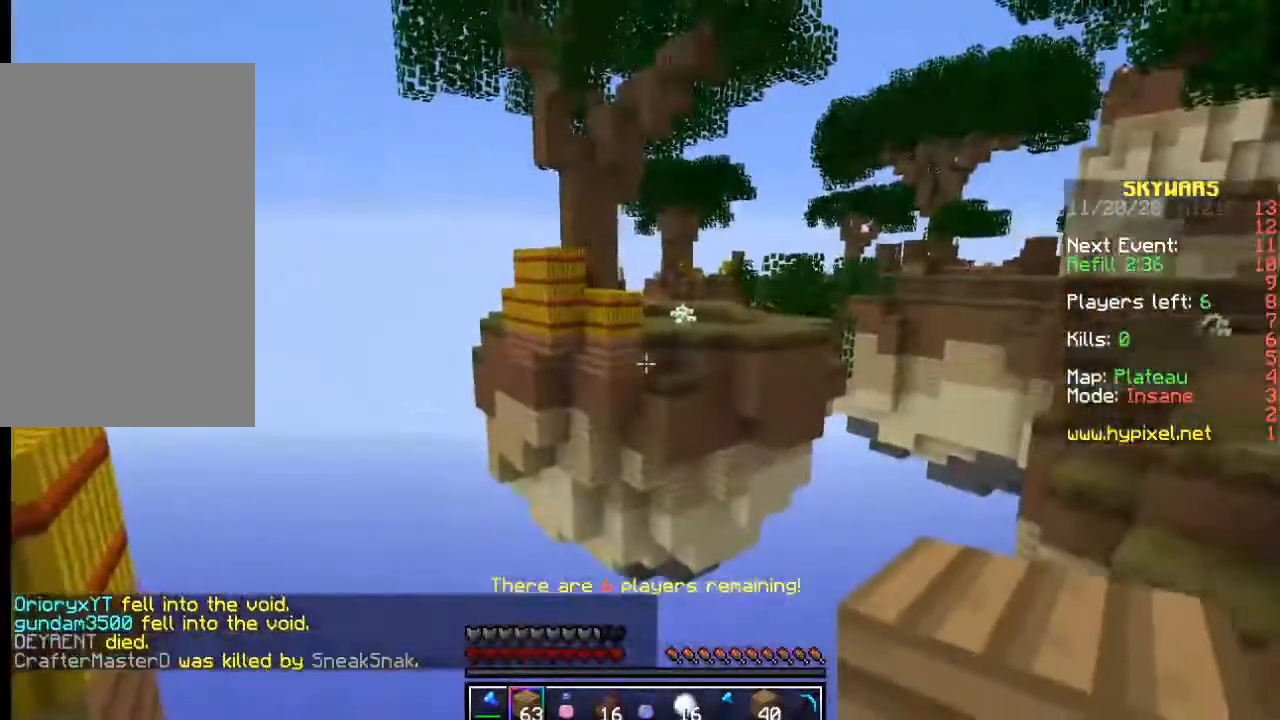
{"keys": ["w"], "mouse": [], "events": [[417, "w", "down"]]}
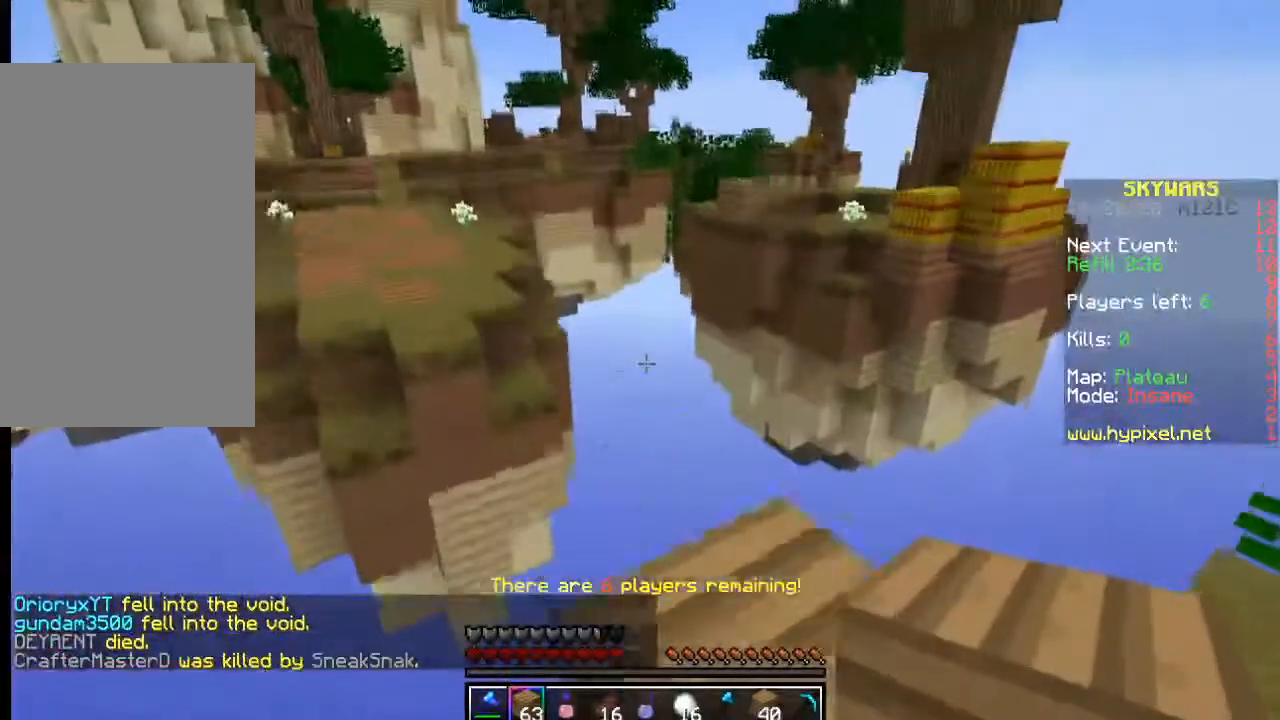
{"keys": ["a"], "mouse": [], "events": [[417, "a", "down"], [500, "w", "up"]]}
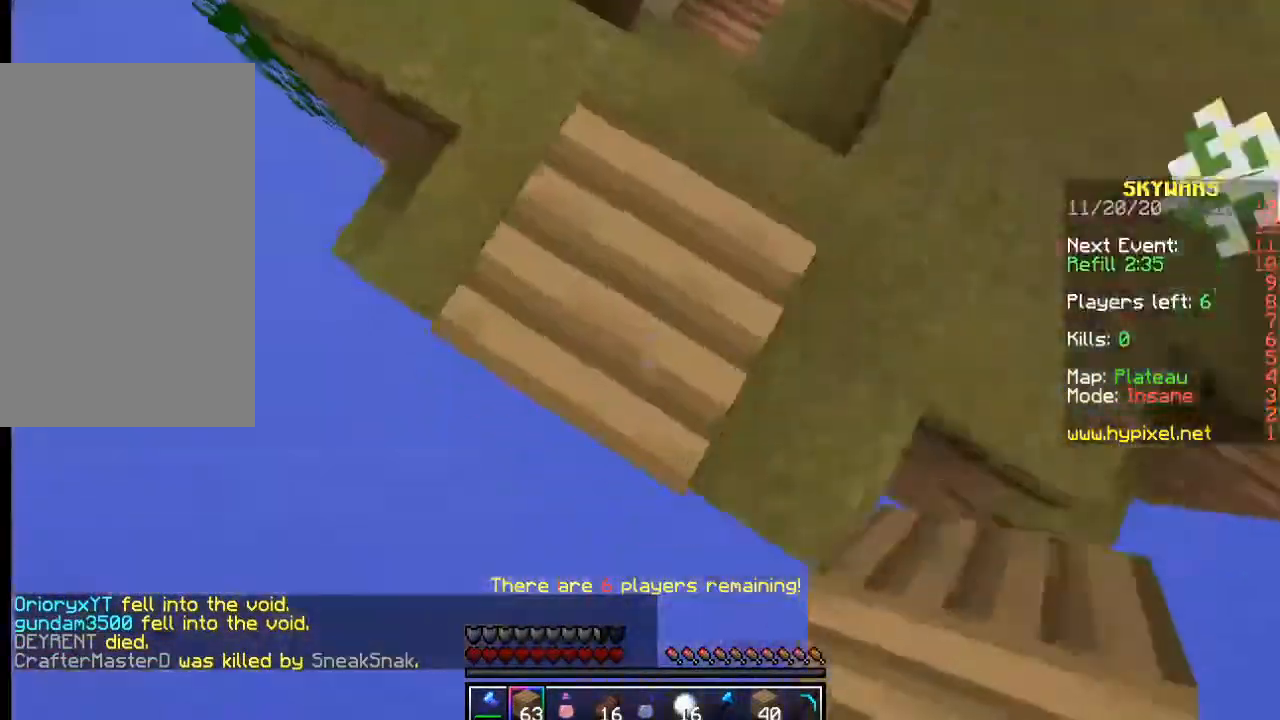
{"keys": ["a", "s"], "mouse": [], "events": [[133, "s", "down"]]}
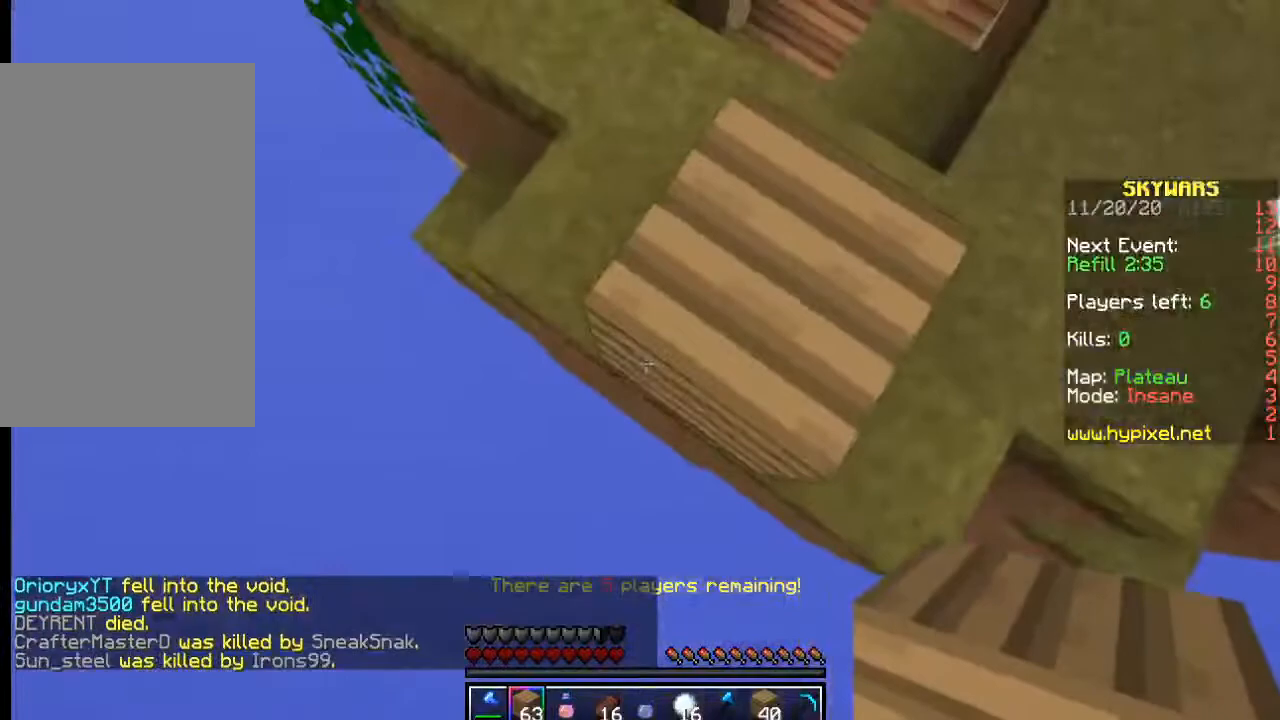
{"keys": ["a", "s"], "mouse": [], "events": [[50, "mouse_right", "down"], [167, "mouse_right", "up"]]}
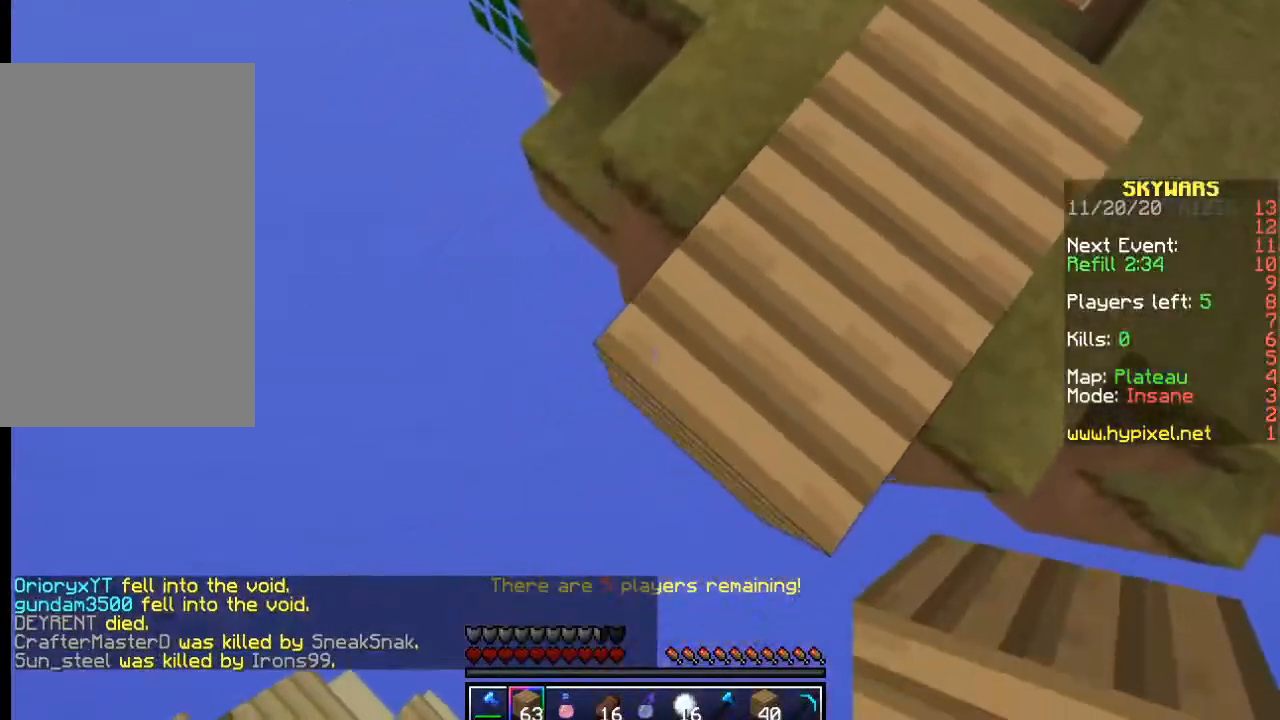
{"keys": ["a", "s"], "mouse": [], "events": [[33, "mouse_right", "down"], [117, "mouse_right", "up"], [267, "mouse_right", "down"], [383, "mouse_right", "up"]]}
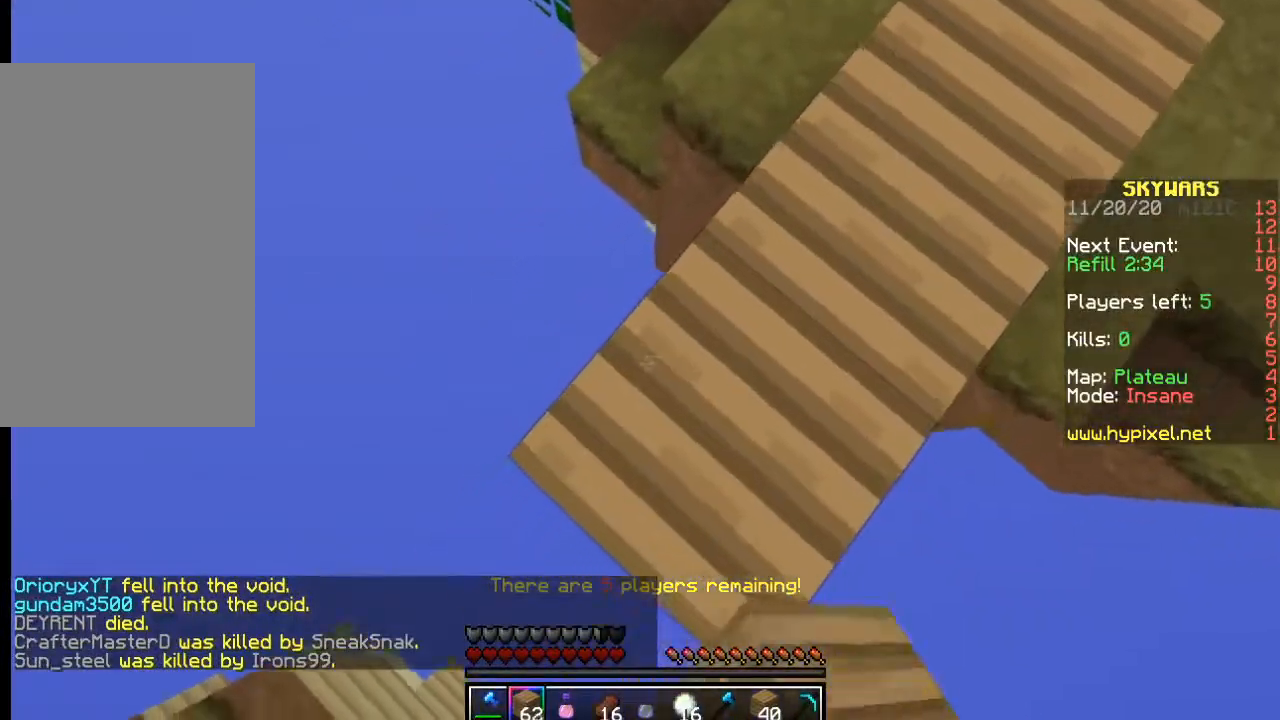
{"keys": ["s"], "mouse": [], "events": [[300, "mouse_right", "down"], [383, "a", "up"], [467, "mouse_right", "up"]]}
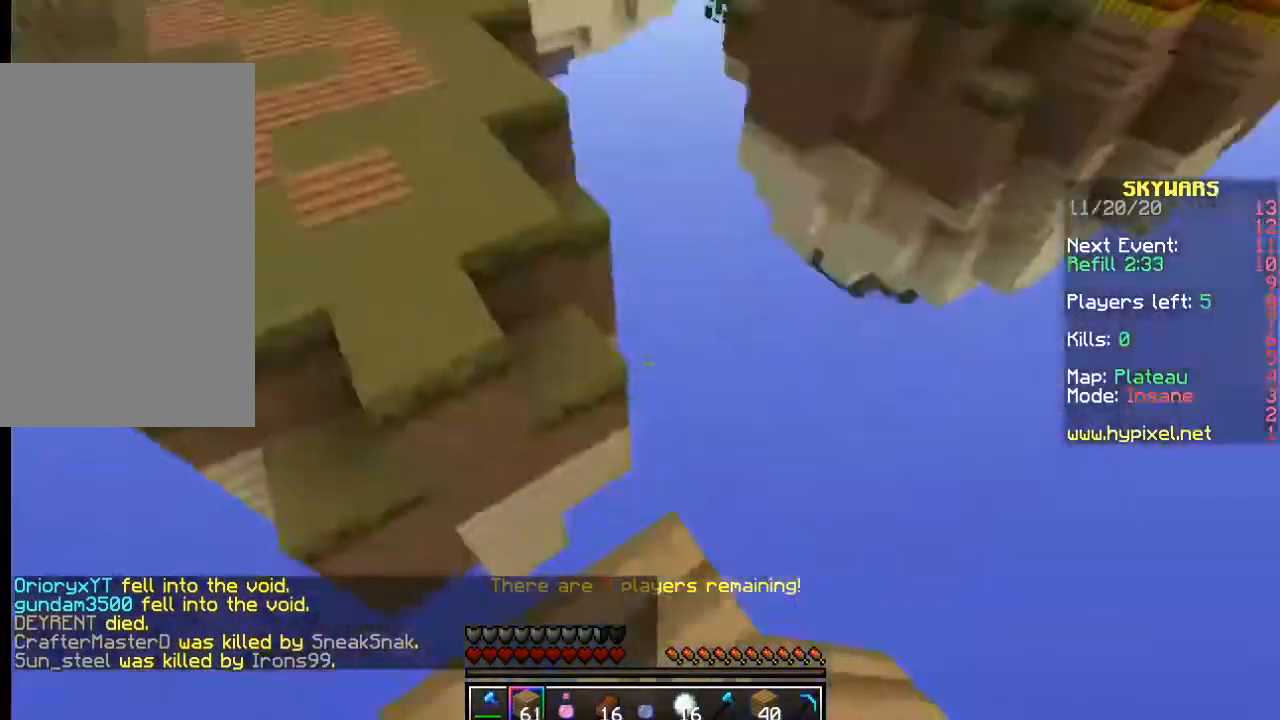
{"keys": ["s"], "mouse": [], "events": [[400, "mouse_right", "down"], [500, "mouse_right", "up"]]}
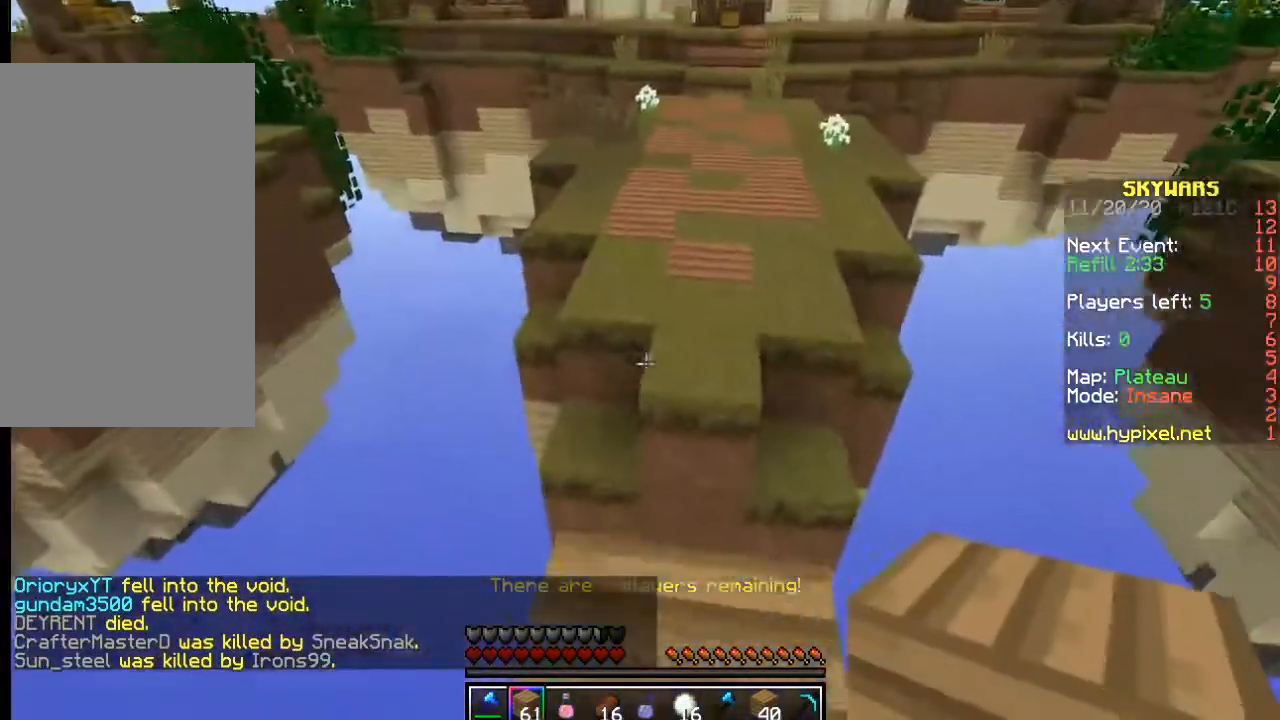
{"keys": [], "mouse": [], "events": [[50, "s", "up"], [150, "mouse_right", "down"], [467, "mouse_right", "up"]]}
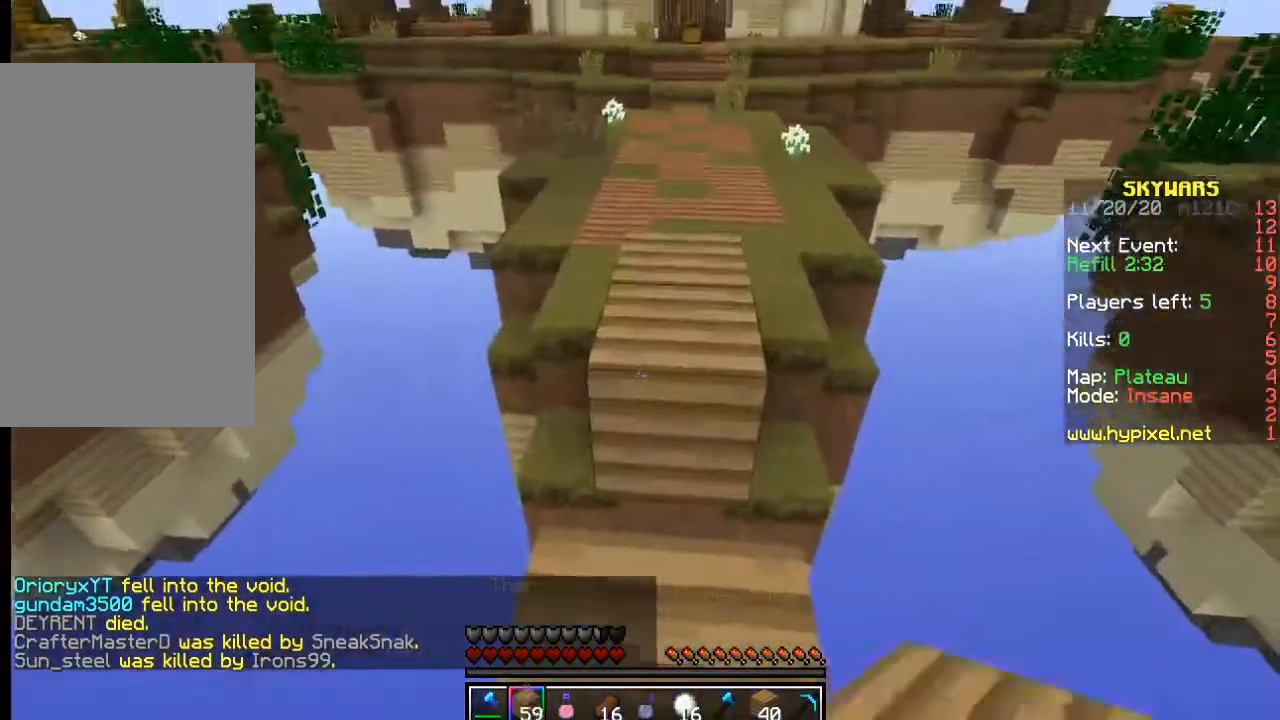
{"keys": ["w"], "mouse": [], "events": [[217, "w", "down"]]}
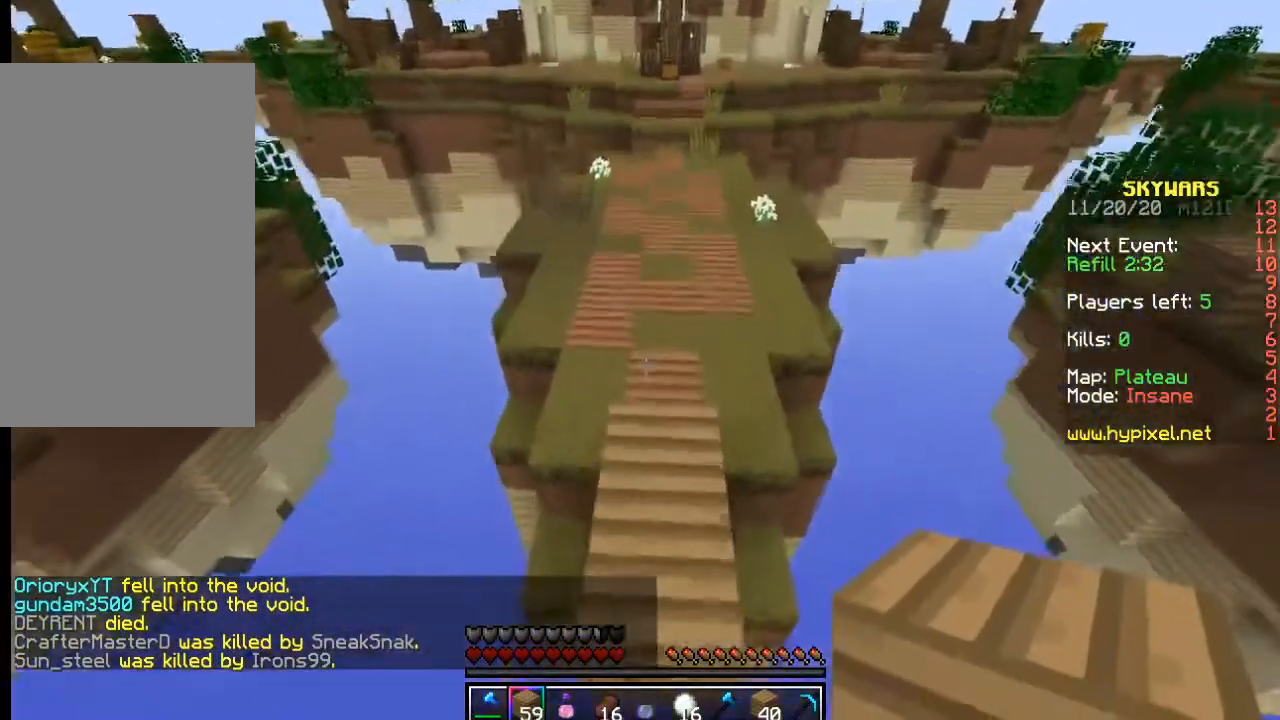
{"keys": ["w"], "mouse": [], "events": []}
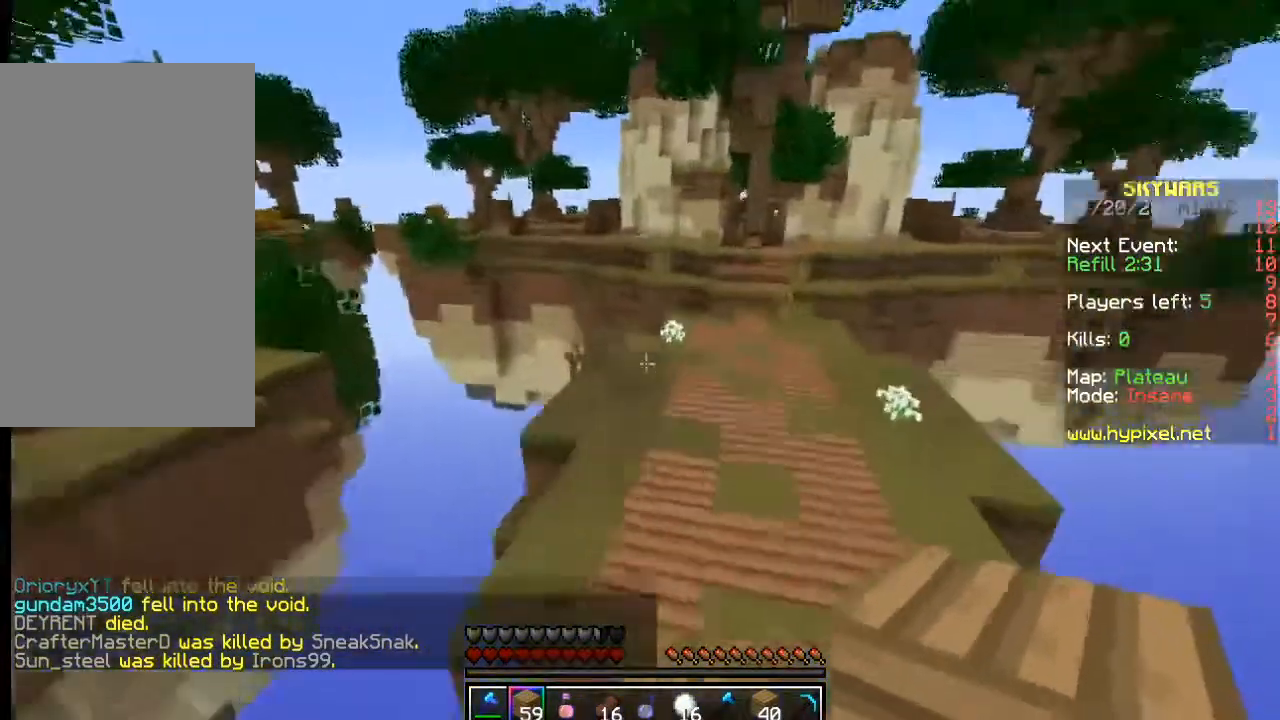
{"keys": ["w"], "mouse": [], "events": []}